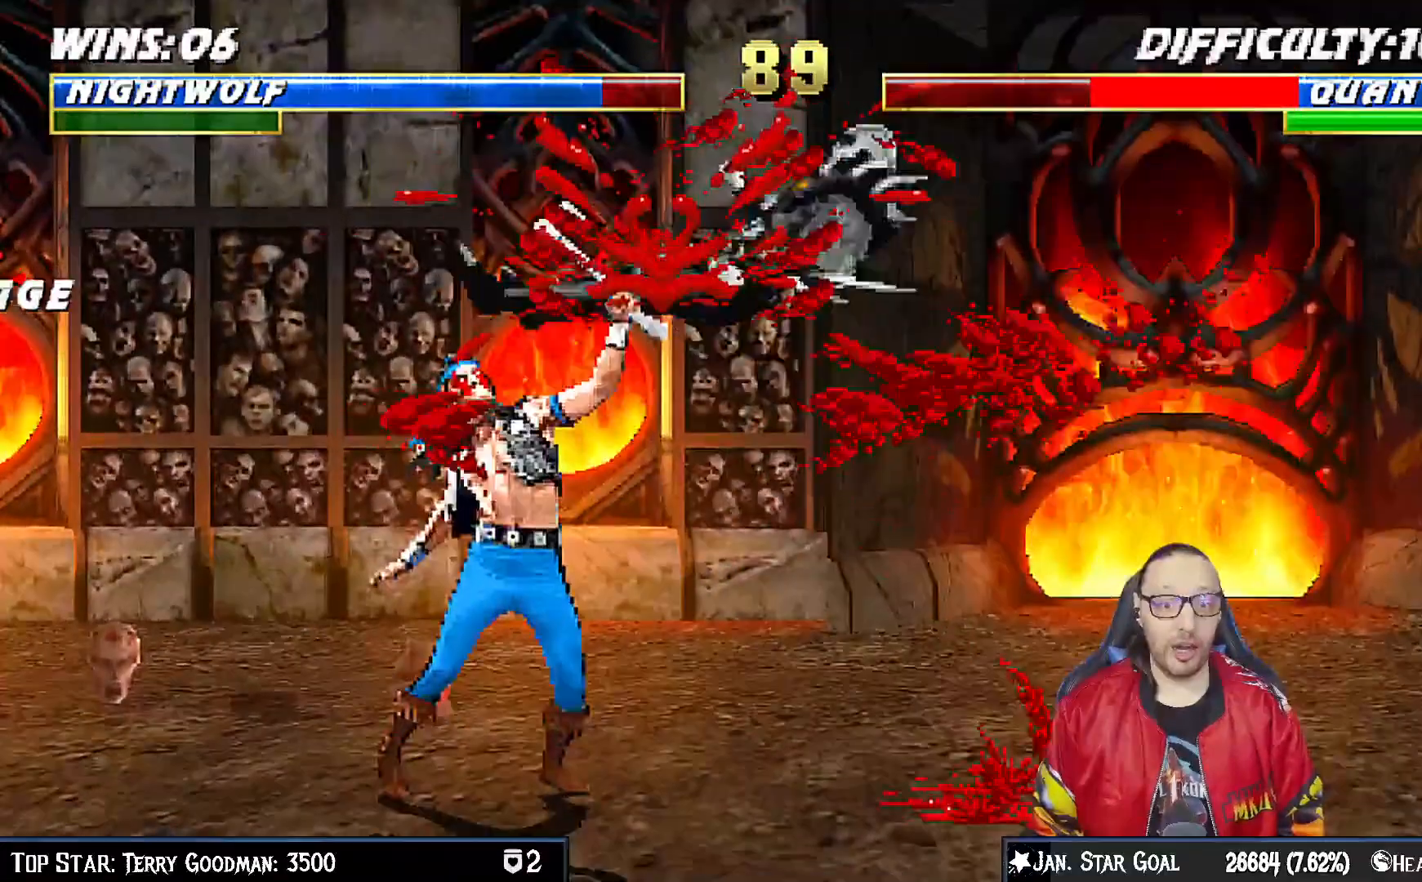
Gameplay with a controller (PlayStation layout); each line is a JSON object with the inputs held at the frame after it. "events" lists button and stick changes between this image and that frame as [ms after this image, input, new state], when the widget could be followed in between. Not read: L1.
{"buttons": ["SQUARE"], "left_stick": "center", "right_stick": "center"}
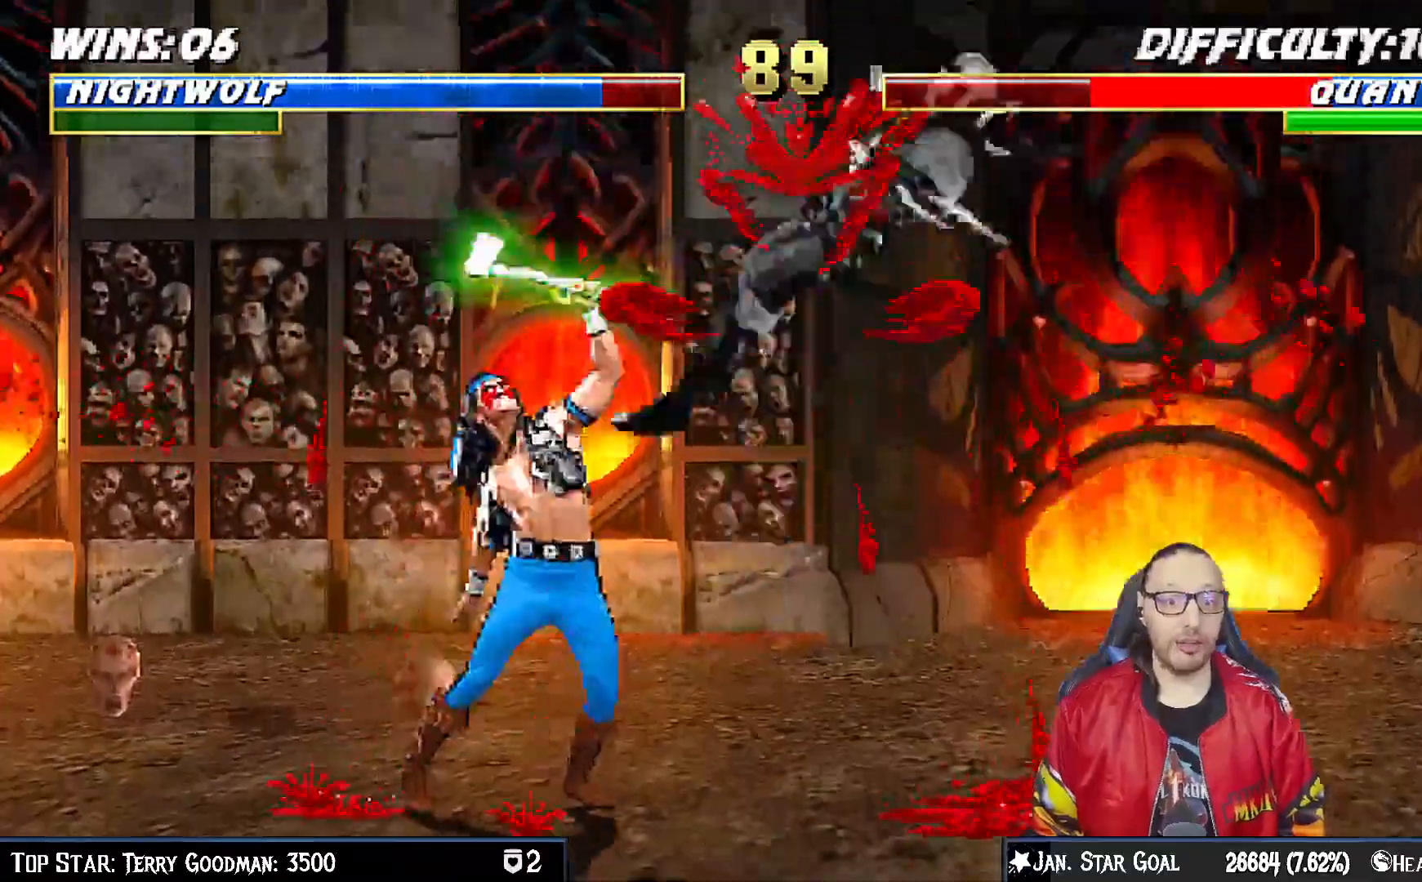
{"buttons": ["SQUARE"], "left_stick": "center", "right_stick": "center", "events": [[67, "SQUARE", "up"], [133, "DPAD_DOWN", "down"], [183, "DPAD_LEFT", "down"], [200, "DPAD_DOWN", "up"], [233, "DPAD_LEFT", "up"], [283, "SQUARE", "down"], [417, "SQUARE", "up"], [467, "SQUARE", "down"]]}
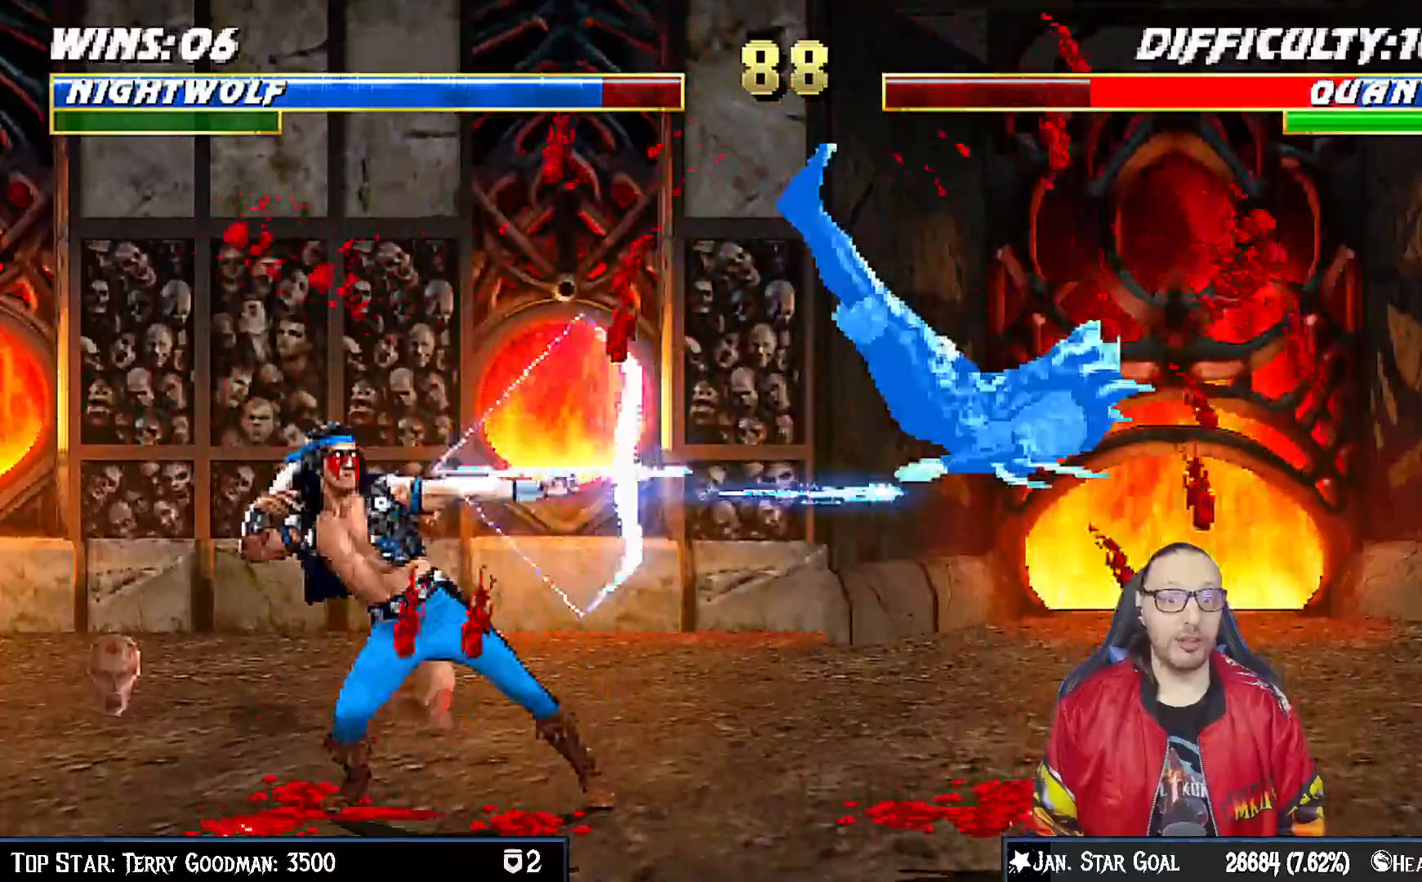
{"buttons": ["DPAD_RIGHT"], "left_stick": "center", "right_stick": "center", "events": [[167, "SQUARE", "up"], [417, "DPAD_RIGHT", "down"]]}
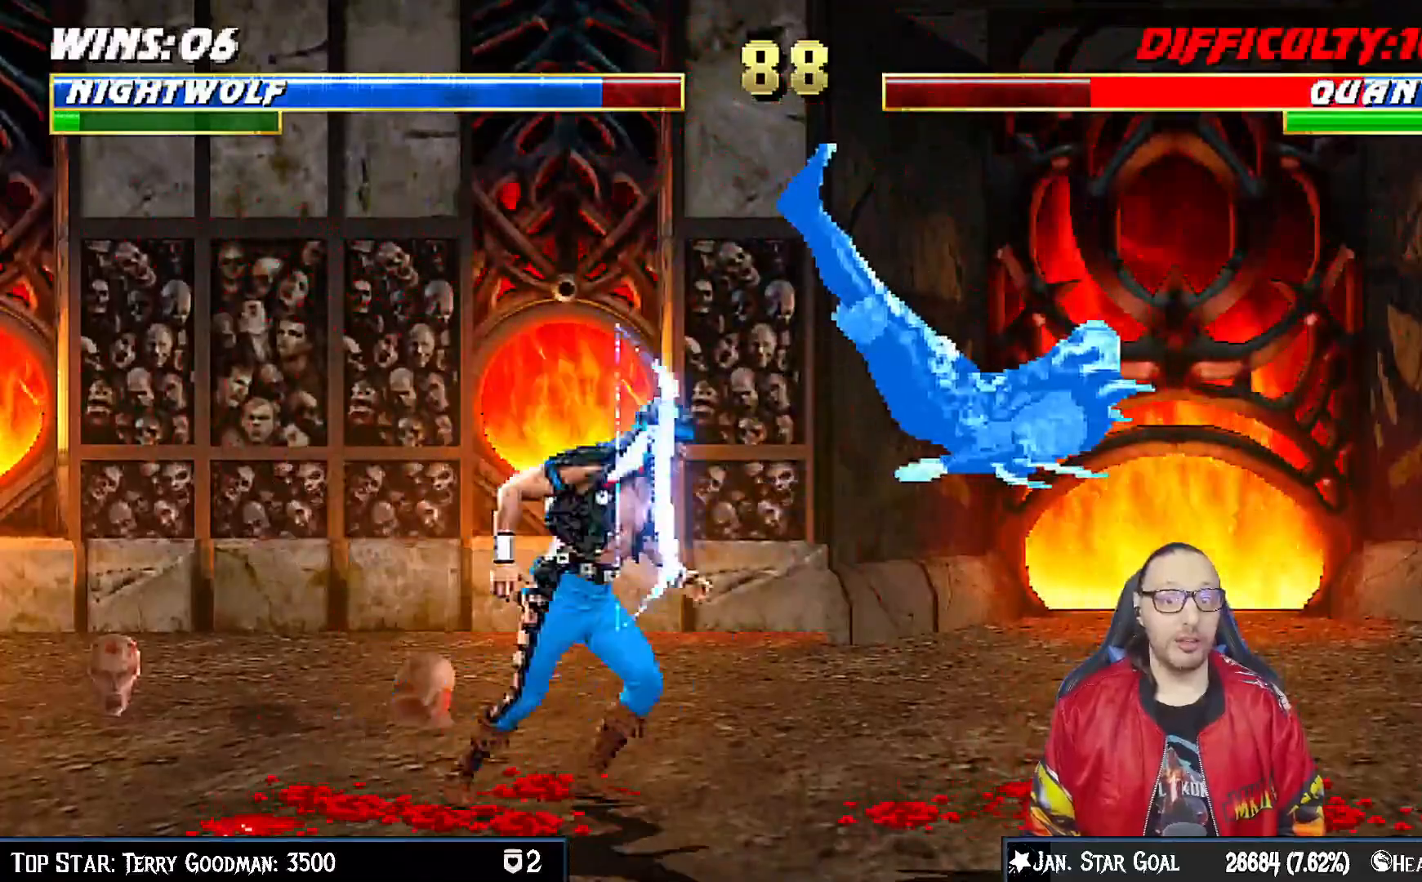
{"buttons": [], "left_stick": "center", "right_stick": "center", "events": [[183, "DPAD_RIGHT", "up"], [183, "SQUARE", "down"], [283, "DPAD_RIGHT", "down"], [317, "SQUARE", "up"], [367, "DPAD_RIGHT", "up"], [433, "DPAD_RIGHT", "down"], [500, "DPAD_RIGHT", "up"]]}
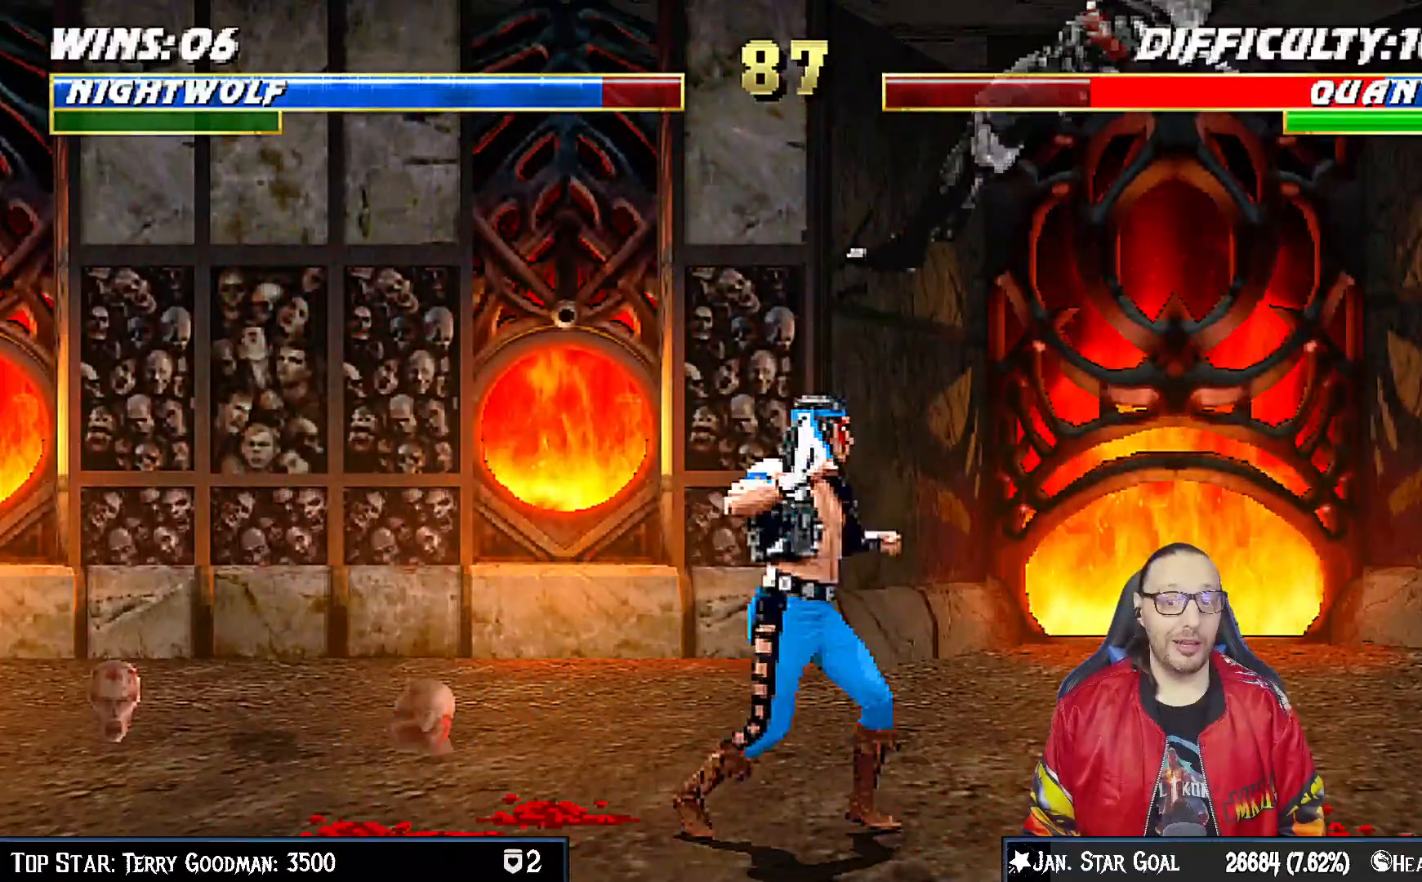
{"buttons": [], "left_stick": "center", "right_stick": "center", "events": [[67, "DPAD_RIGHT", "down"], [133, "CIRCLE", "down"], [250, "CIRCLE", "up"], [300, "CIRCLE", "down"], [350, "DPAD_RIGHT", "up"], [483, "CIRCLE", "up"]]}
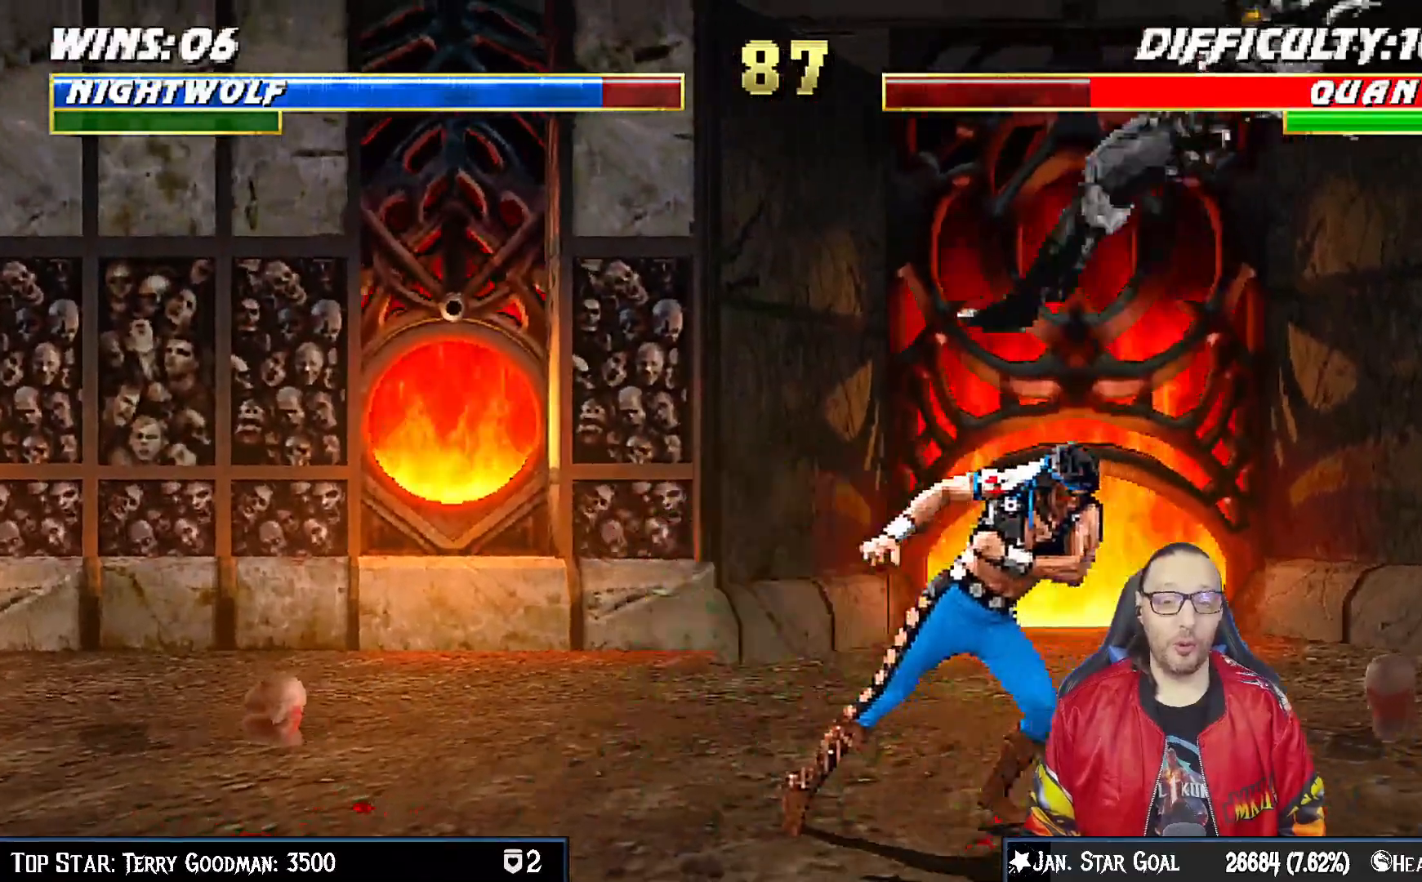
{"buttons": ["SQUARE"], "left_stick": "center", "right_stick": "center", "events": [[83, "DPAD_DOWN", "down"], [117, "DPAD_LEFT", "down"], [150, "DPAD_DOWN", "up"], [183, "DPAD_LEFT", "up"], [200, "SQUARE", "down"], [283, "SQUARE", "up"], [333, "SQUARE", "down"]]}
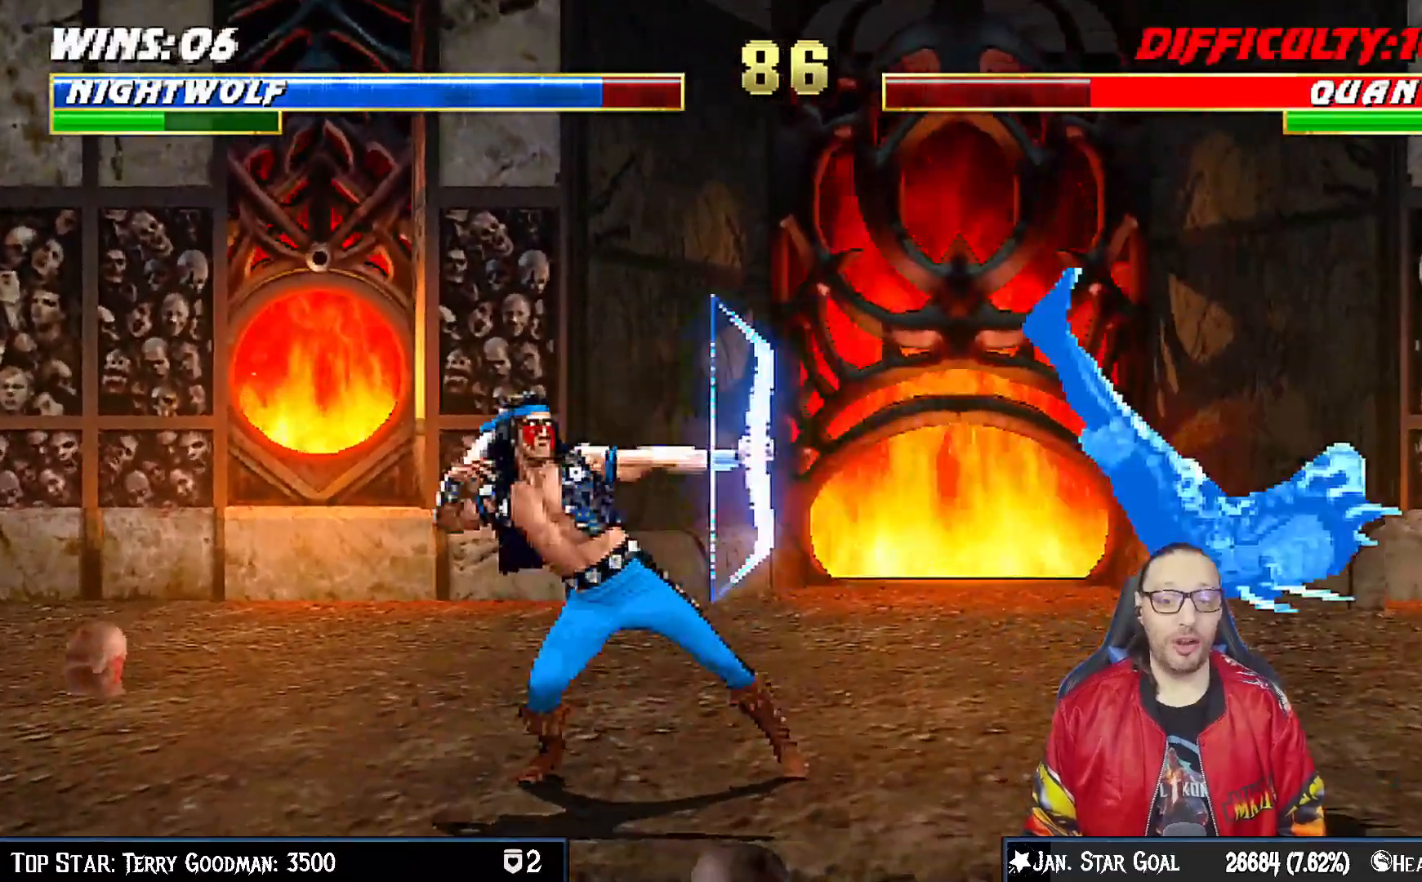
{"buttons": ["DPAD_RIGHT"], "left_stick": "center", "right_stick": "center", "events": [[17, "SQUARE", "up"], [333, "DPAD_RIGHT", "down"]]}
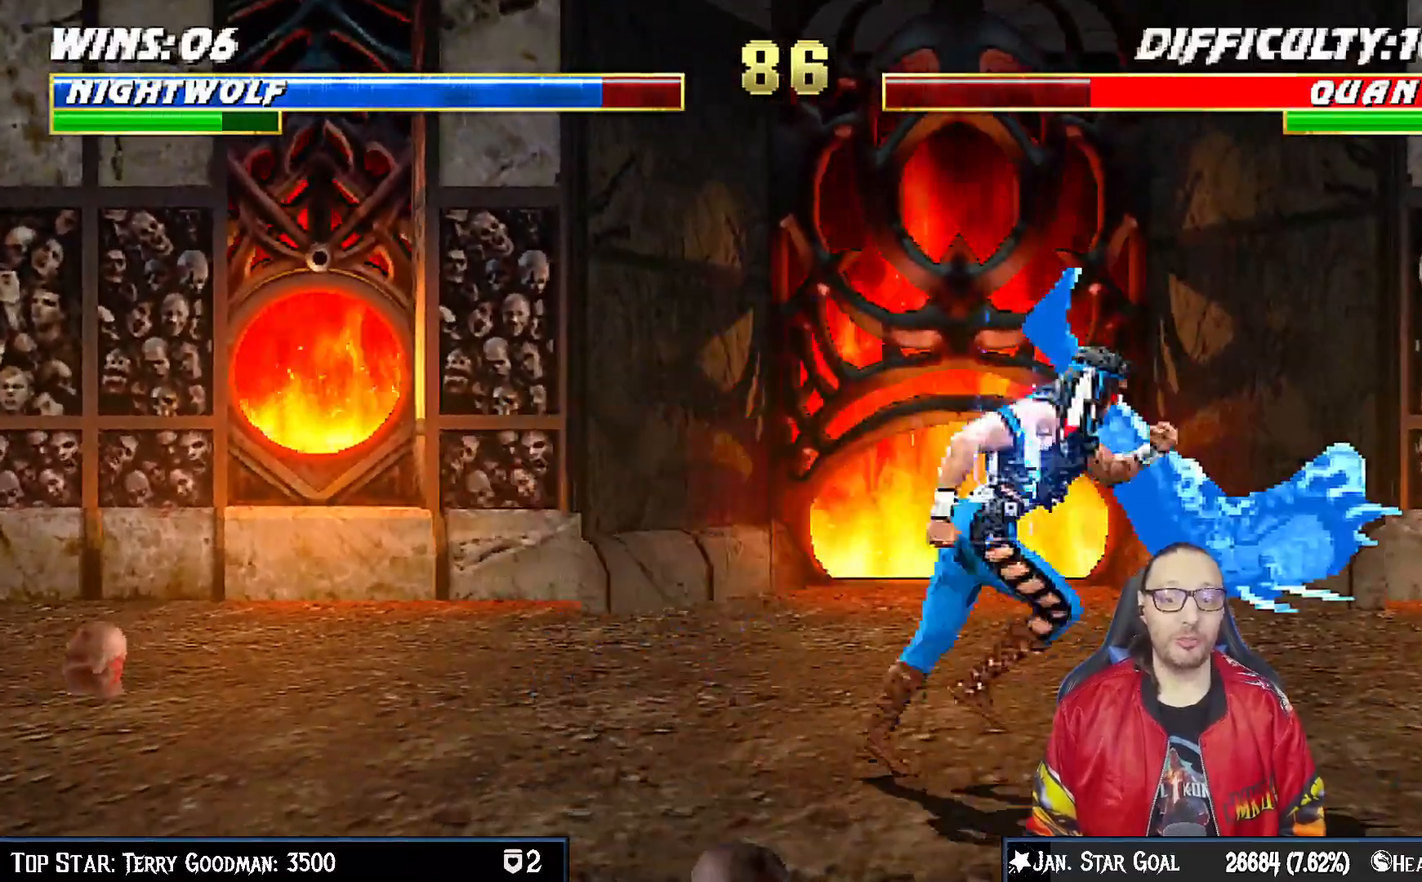
{"buttons": ["SQUARE"], "left_stick": "center", "right_stick": "center", "events": [[67, "DPAD_RIGHT", "up"], [67, "SQUARE", "down"], [217, "DPAD_DOWN", "down"], [217, "SQUARE", "up"], [250, "DPAD_RIGHT", "down"], [283, "DPAD_DOWN", "up"], [350, "SQUARE", "down"], [367, "DPAD_RIGHT", "up"], [467, "SQUARE", "up"], [500, "SQUARE", "down"]]}
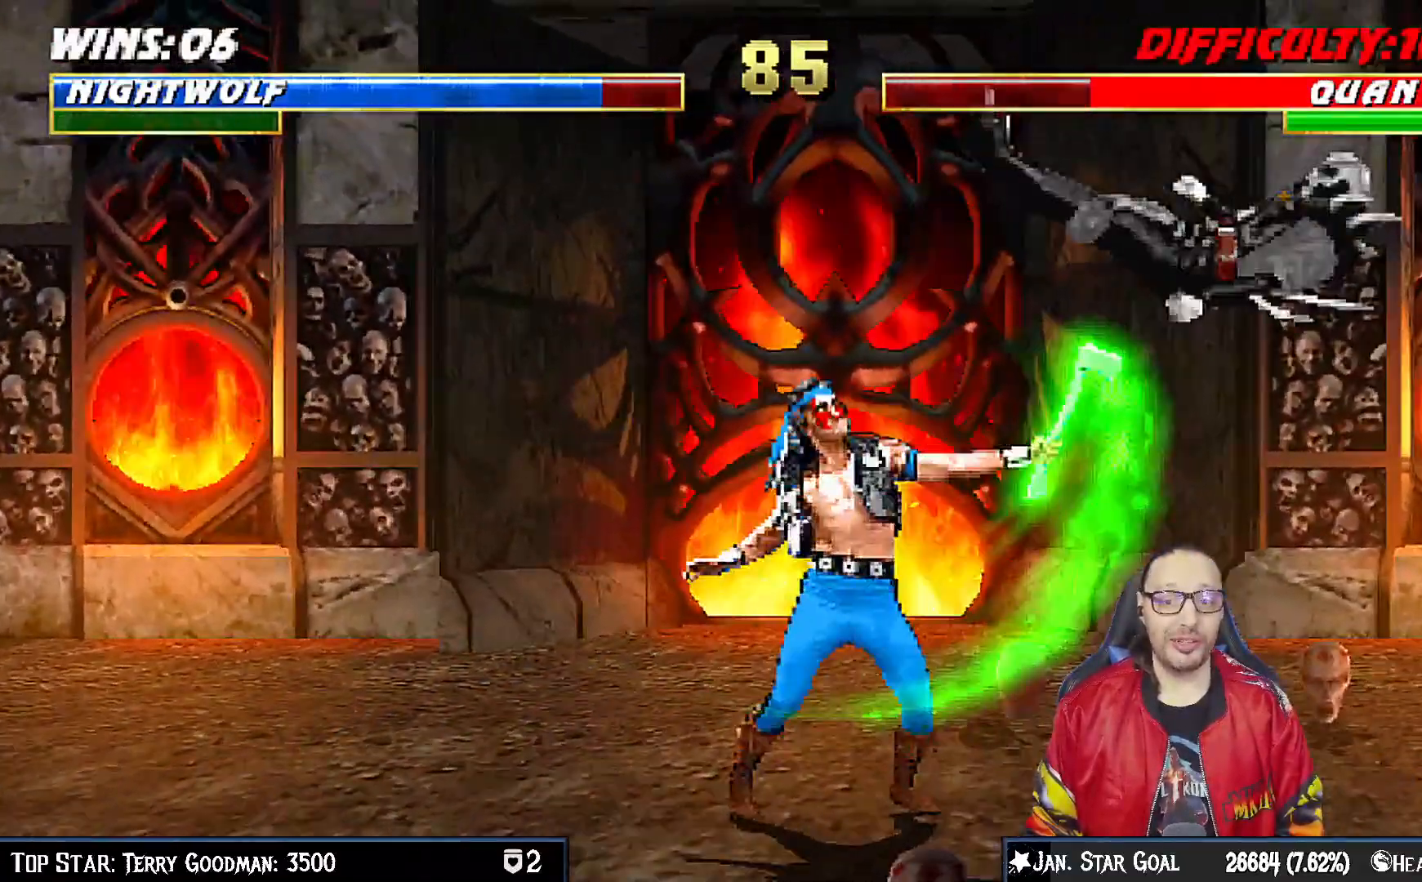
{"buttons": [], "left_stick": "center", "right_stick": "center"}
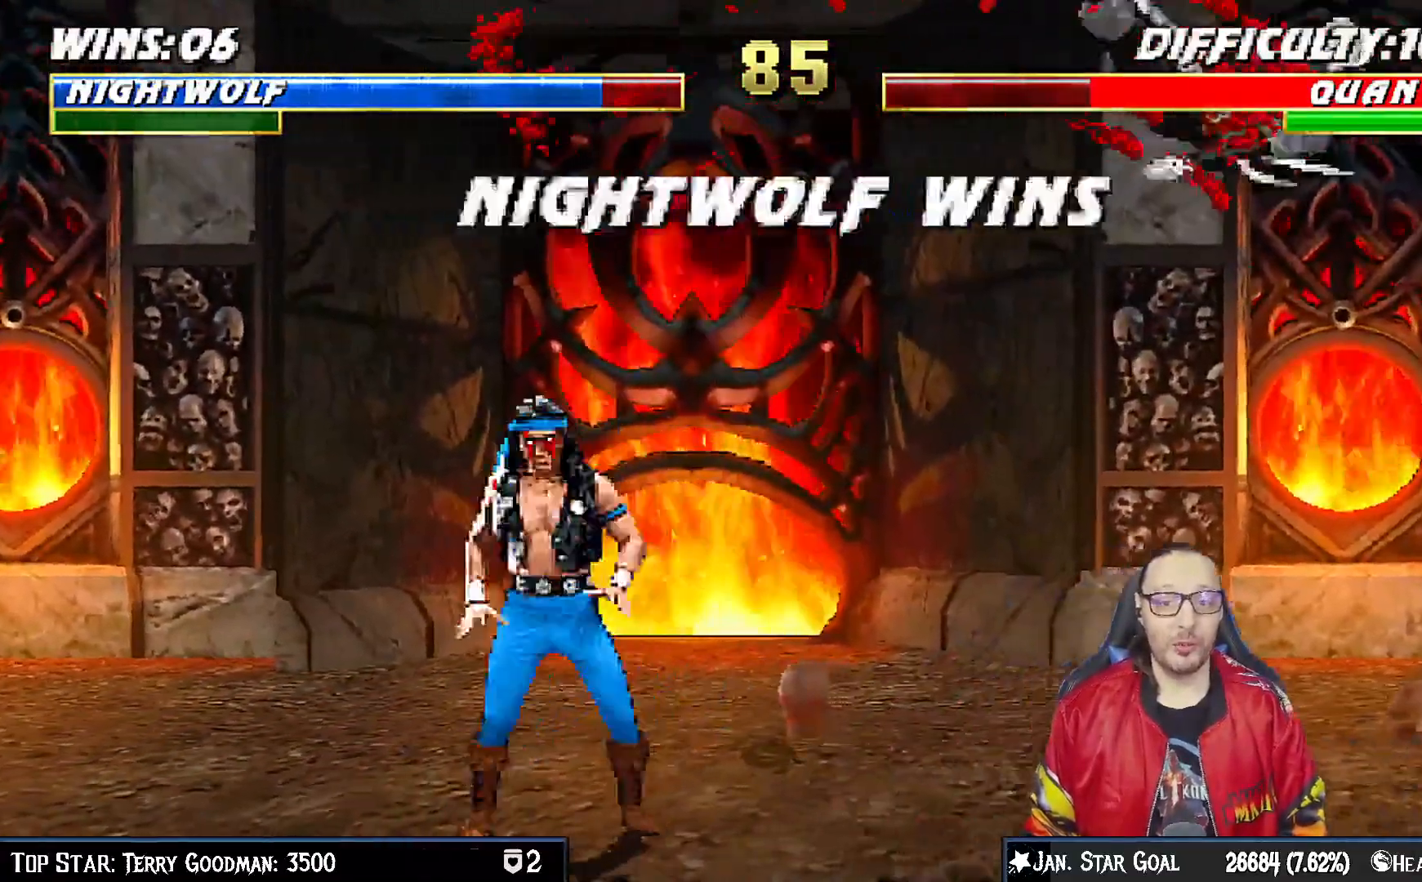
{"buttons": [], "left_stick": "center", "right_stick": "center", "events": [[50, "DPAD_RIGHT", "down"], [100, "CIRCLE", "down"], [200, "DPAD_RIGHT", "up"], [267, "CIRCLE", "up"]]}